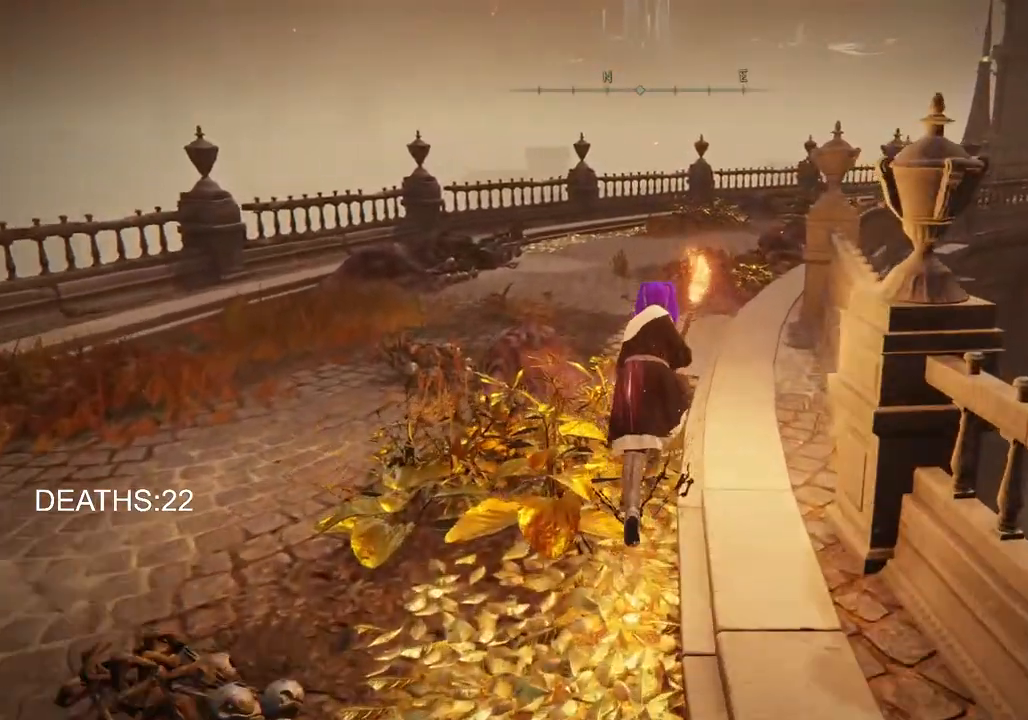
Gameplay with a controller (PlayStation layout); each line is a JSON object with the inputs held at the frame after it. "events" lists button and stick changes between this image and that frame as [ms after this image, input, new state], when the widget could be followed in between.
{"buttons": ["CIRCLE"], "left_stick": "up", "right_stick": "center", "events": []}
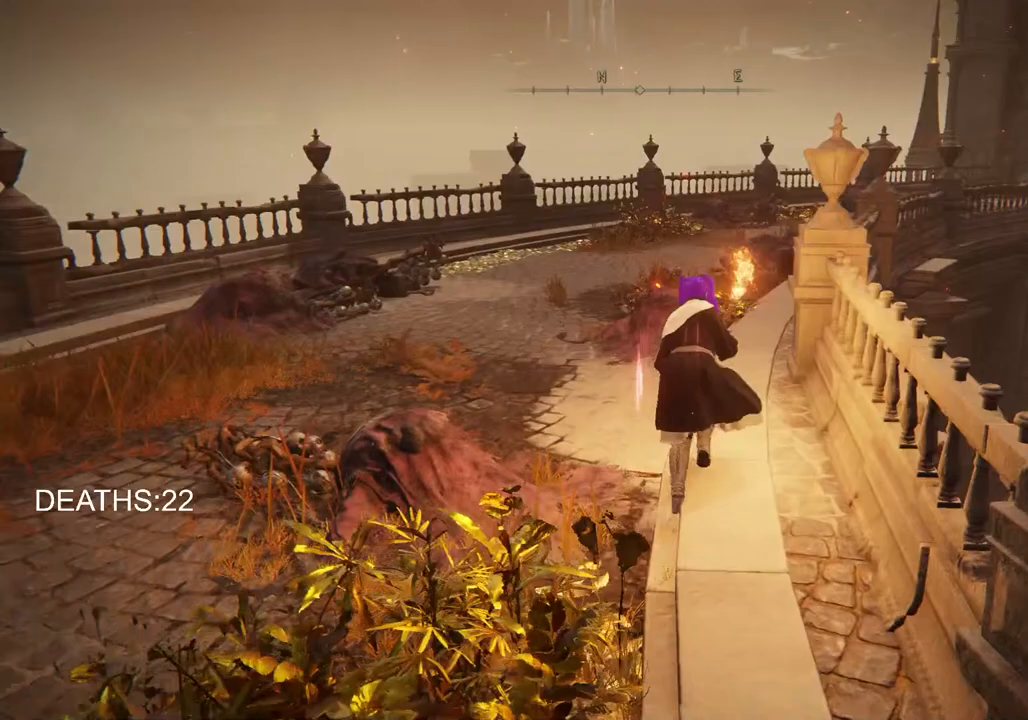
{"buttons": ["CIRCLE"], "left_stick": "up", "right_stick": "center", "events": []}
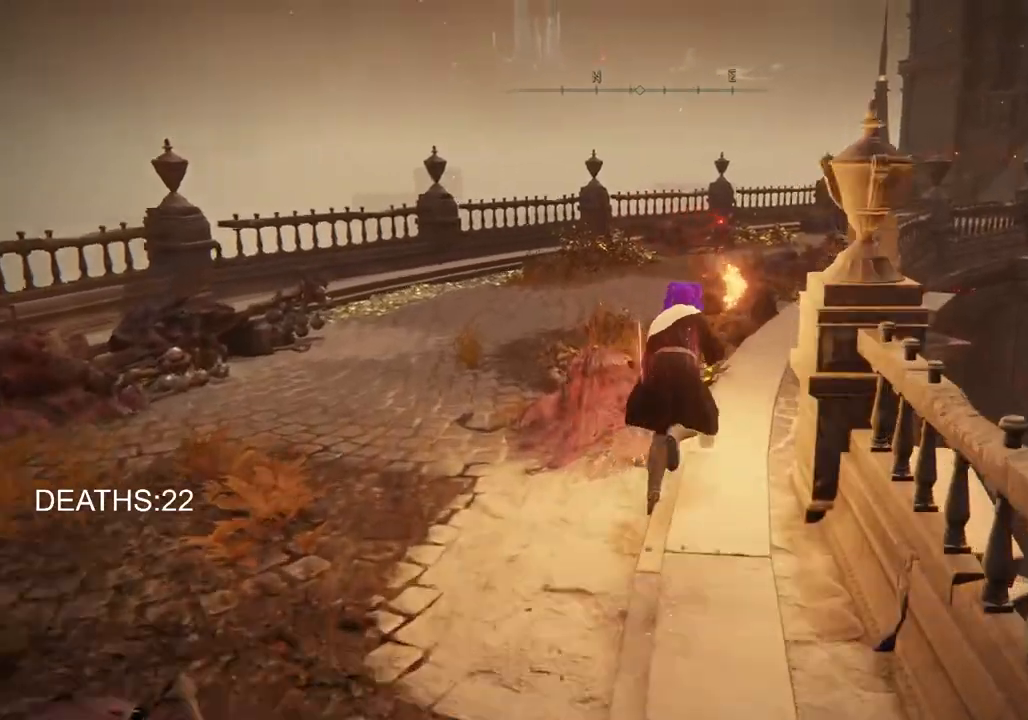
{"buttons": ["CIRCLE"], "left_stick": "up", "right_stick": "center", "events": []}
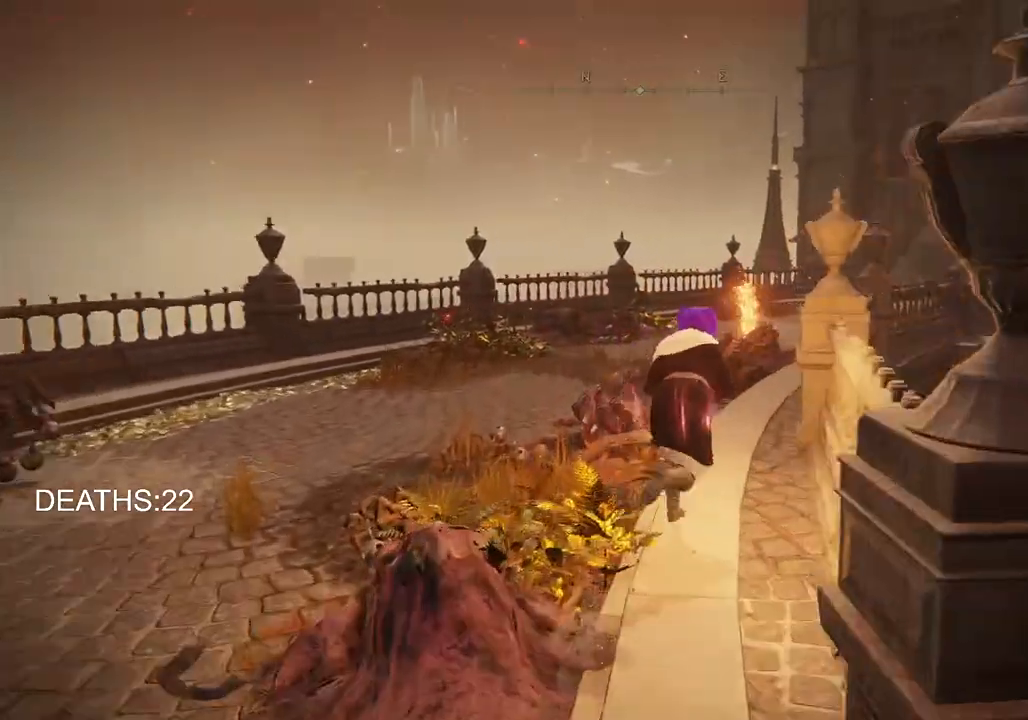
{"buttons": [], "left_stick": "up", "right_stick": "center", "events": [[250, "CROSS", "down"], [400, "CROSS", "up"], [417, "CIRCLE", "up"]]}
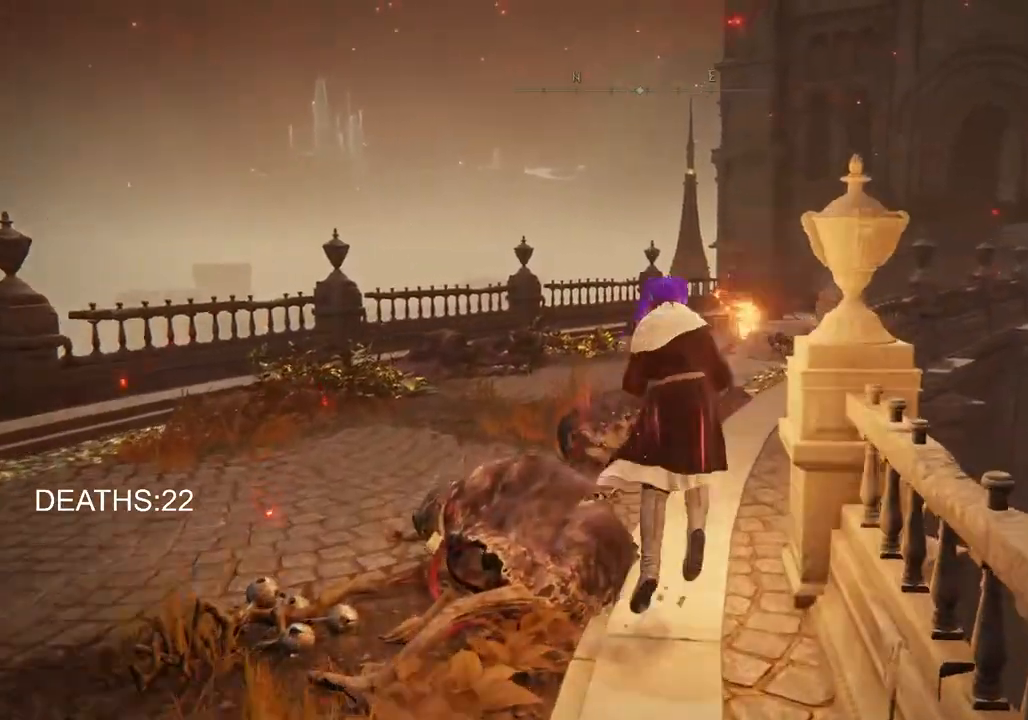
{"buttons": ["CIRCLE"], "left_stick": "up", "right_stick": "center", "events": [[283, "CIRCLE", "down"]]}
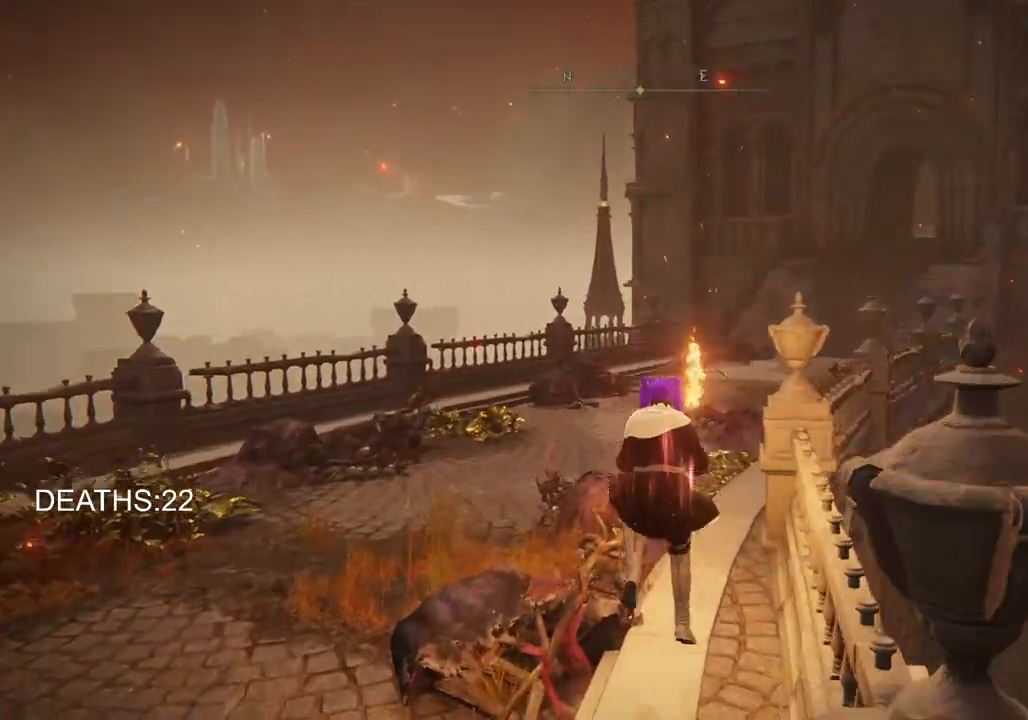
{"buttons": ["CIRCLE"], "left_stick": "up", "right_stick": "center", "events": []}
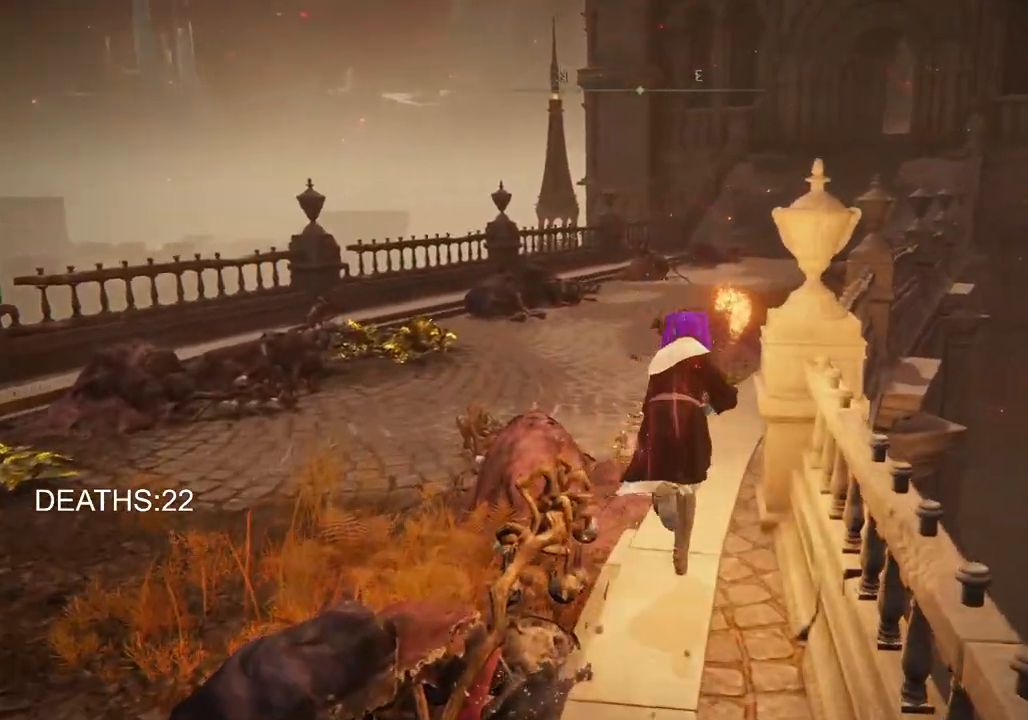
{"buttons": ["CIRCLE"], "left_stick": "up", "right_stick": "center", "events": []}
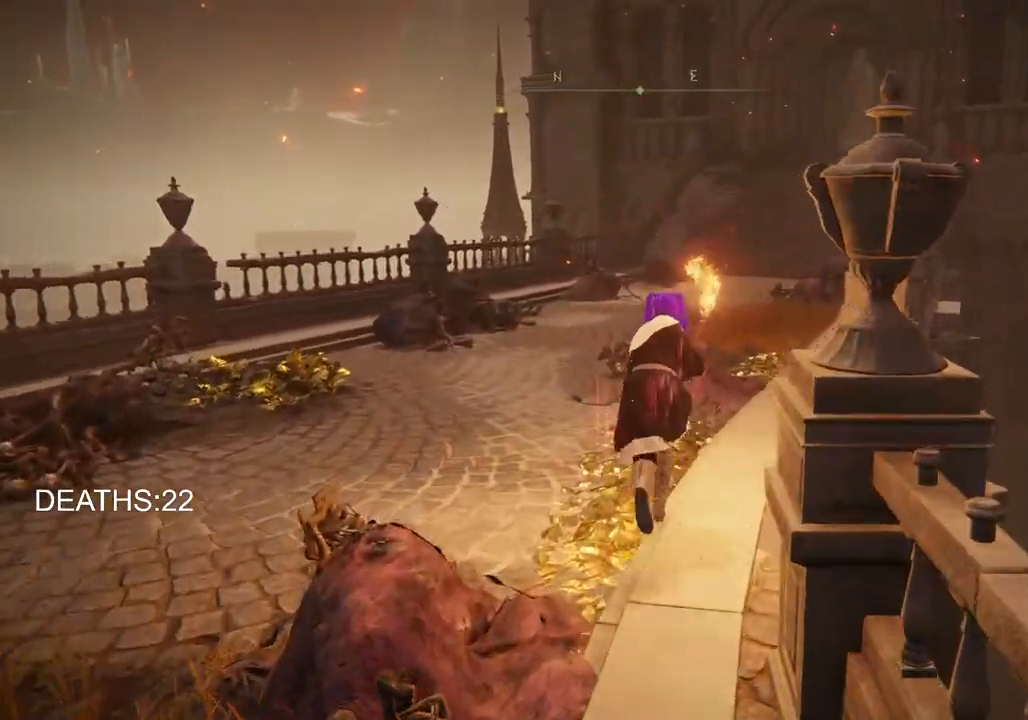
{"buttons": ["CIRCLE"], "left_stick": "up", "right_stick": "center", "events": []}
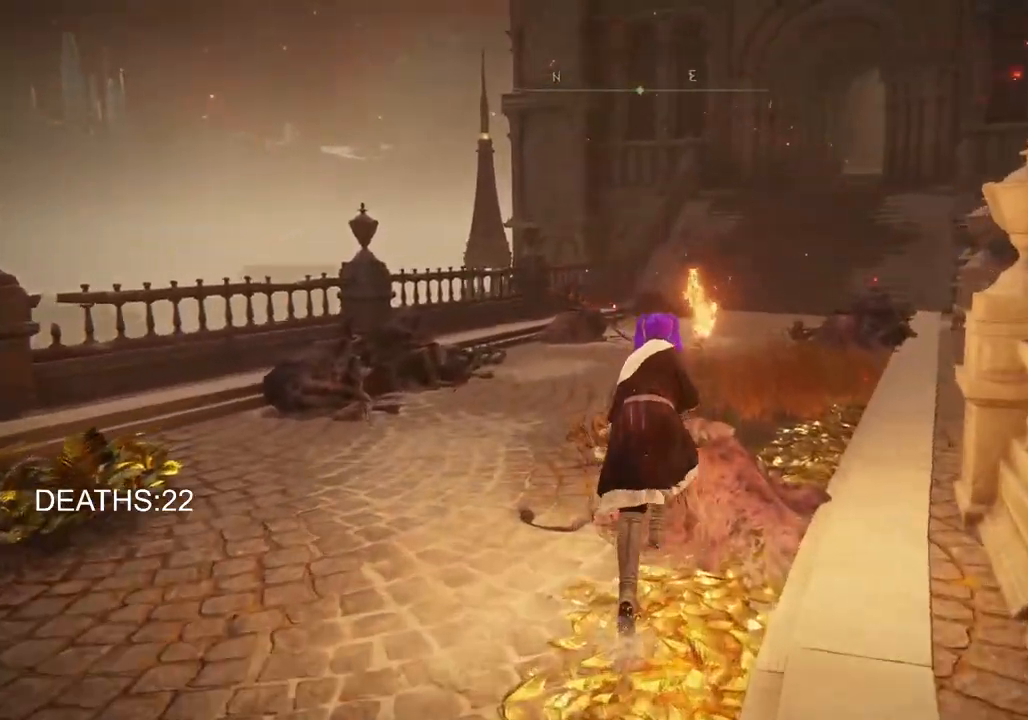
{"buttons": ["CIRCLE"], "left_stick": "up", "right_stick": "center", "events": []}
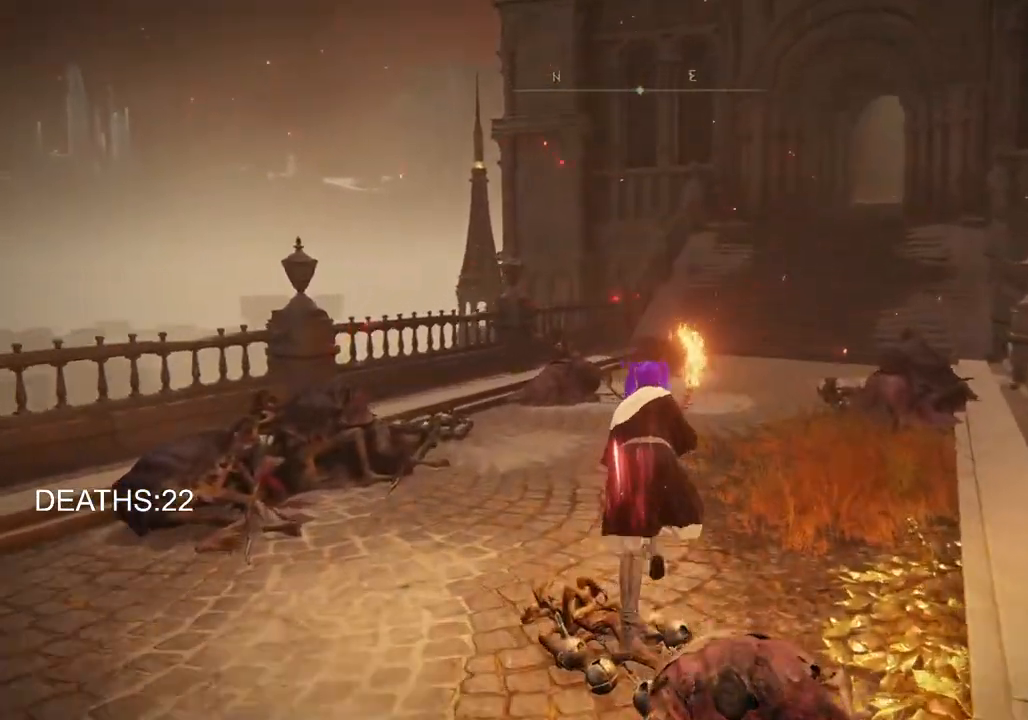
{"buttons": ["CIRCLE"], "left_stick": "up", "right_stick": "center", "events": []}
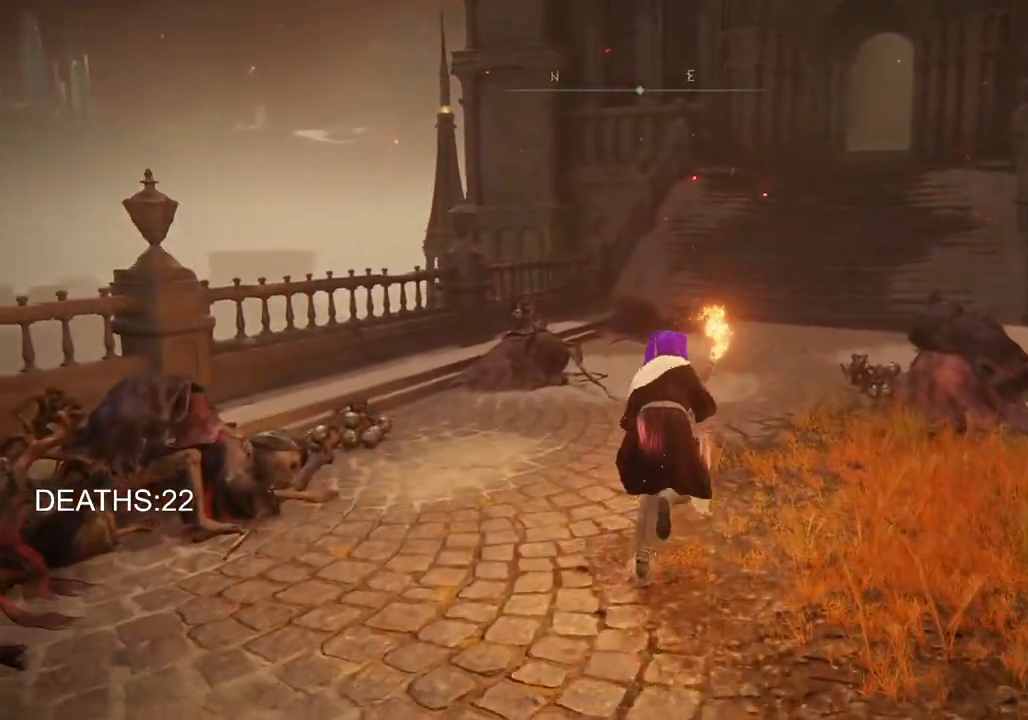
{"buttons": ["CIRCLE"], "left_stick": "up", "right_stick": "center", "events": []}
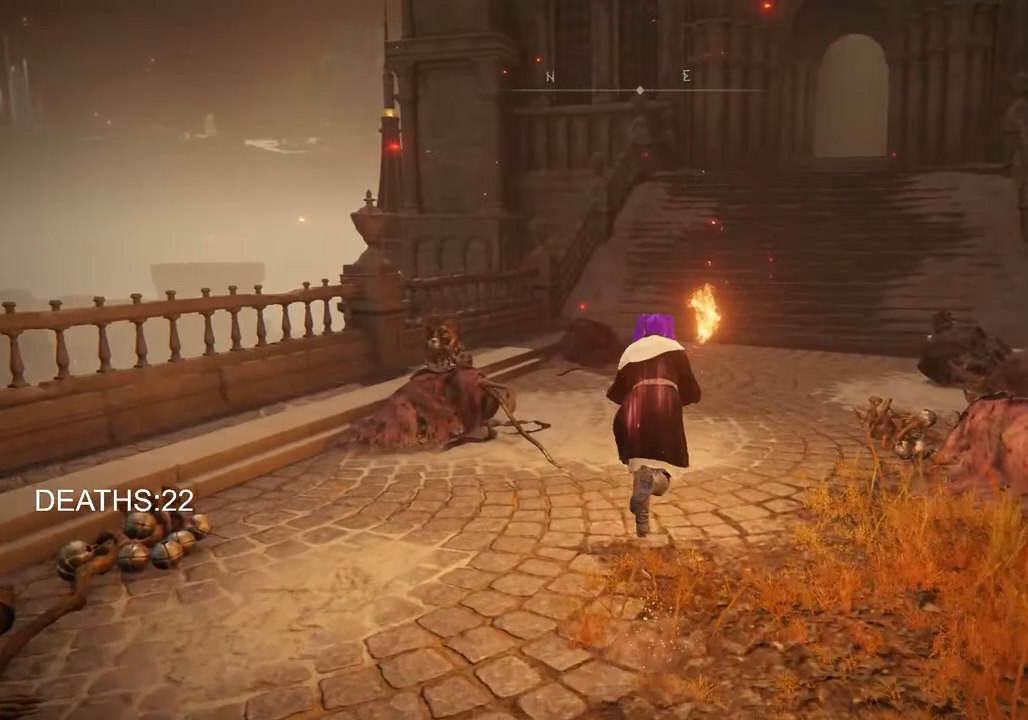
{"buttons": ["CROSS", "CIRCLE"], "left_stick": "up", "right_stick": "center", "events": [[483, "CROSS", "down"]]}
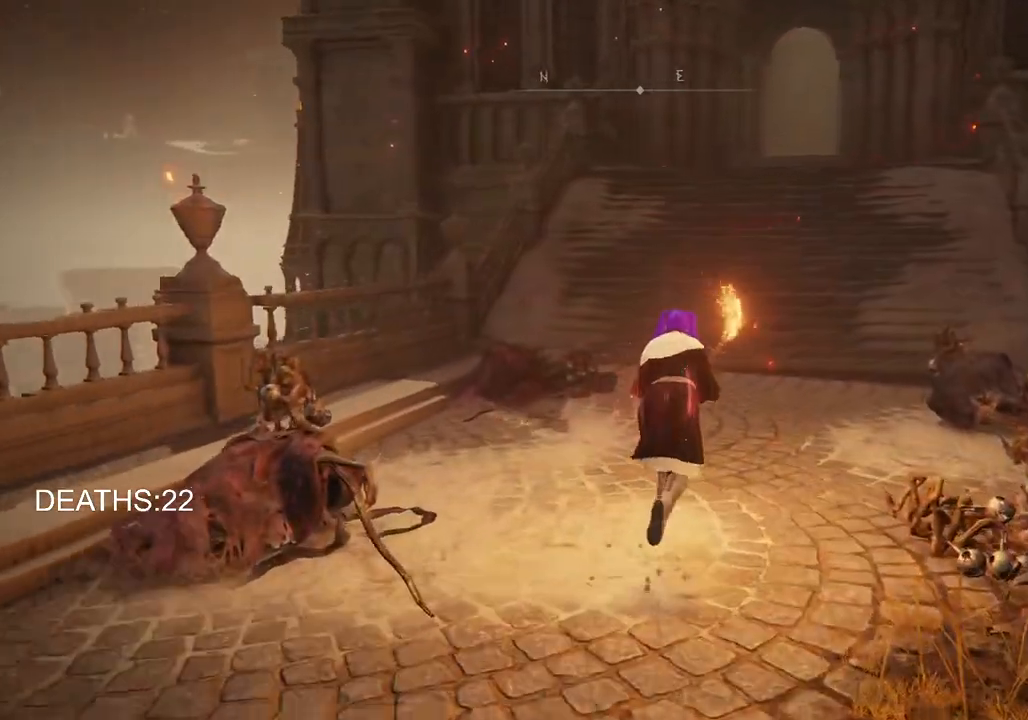
{"buttons": [], "left_stick": "up", "right_stick": "center", "events": [[167, "CROSS", "up"], [183, "CIRCLE", "up"]]}
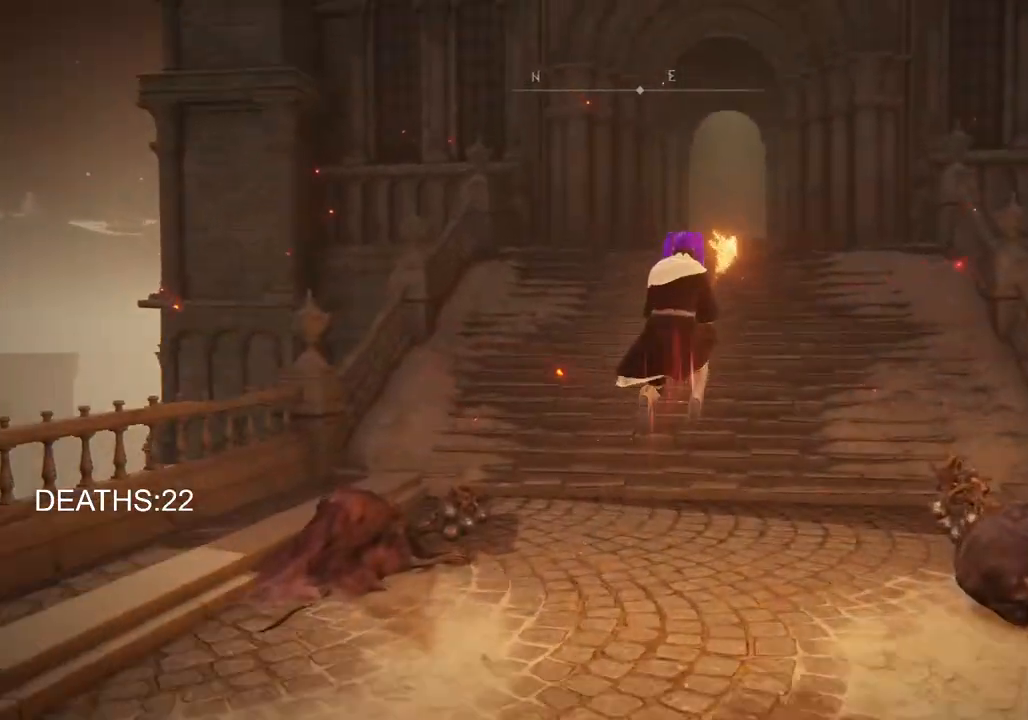
{"buttons": ["CIRCLE"], "left_stick": "up", "right_stick": "center", "events": [[250, "CIRCLE", "down"]]}
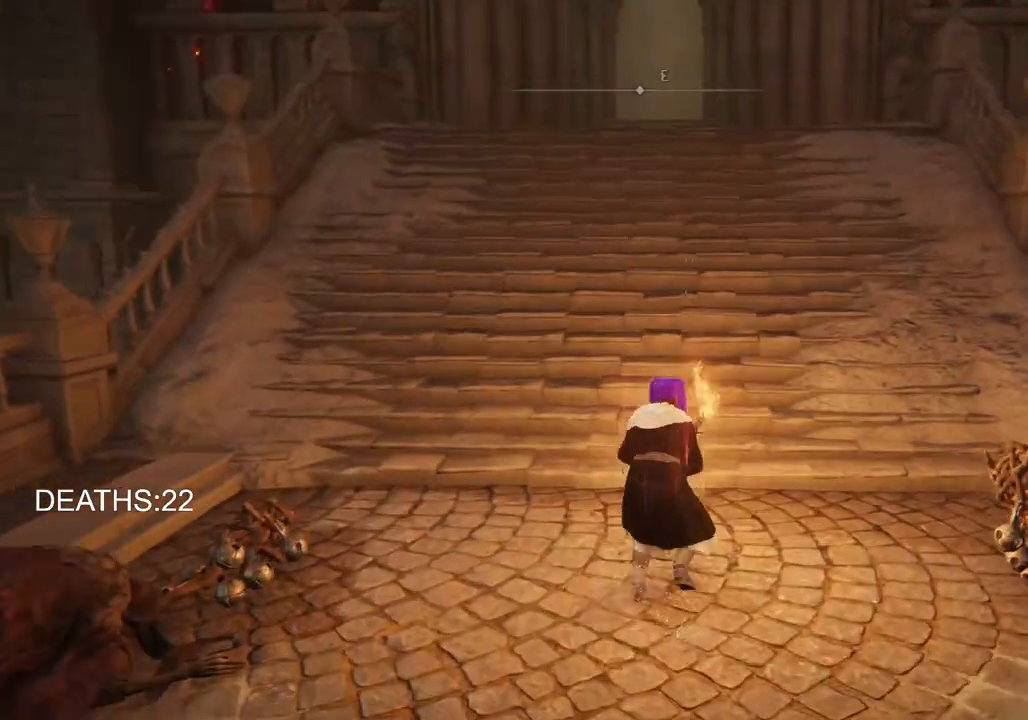
{"buttons": ["CIRCLE"], "left_stick": "up", "right_stick": "center", "events": []}
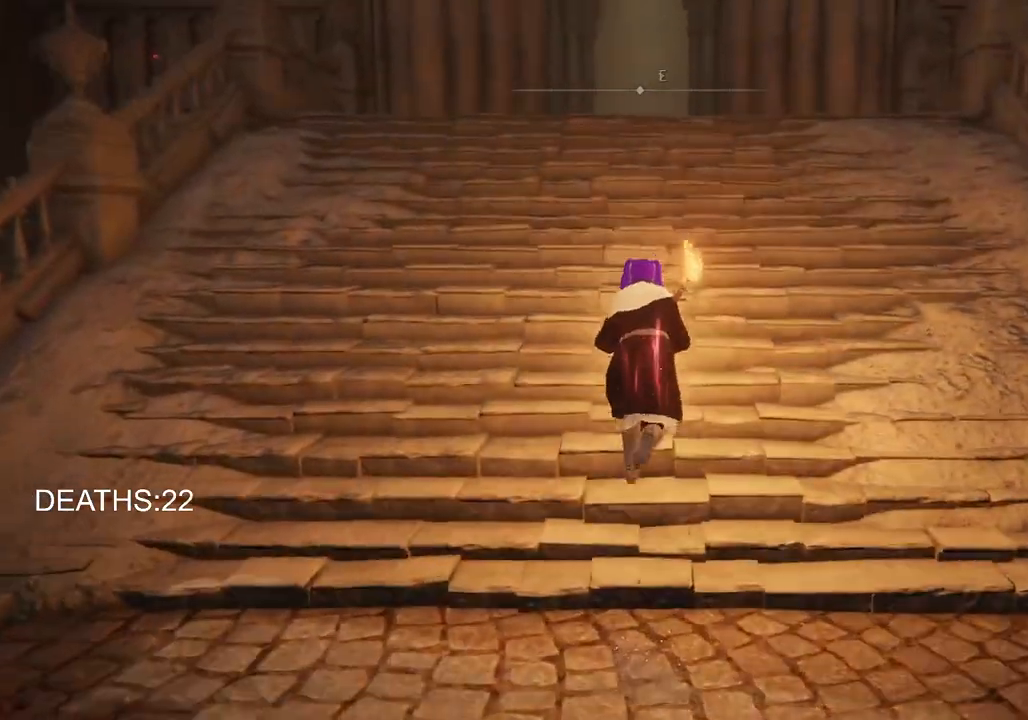
{"buttons": [], "left_stick": "up", "right_stick": "center", "events": [[267, "CROSS", "down"], [450, "CROSS", "up"], [483, "CIRCLE", "up"]]}
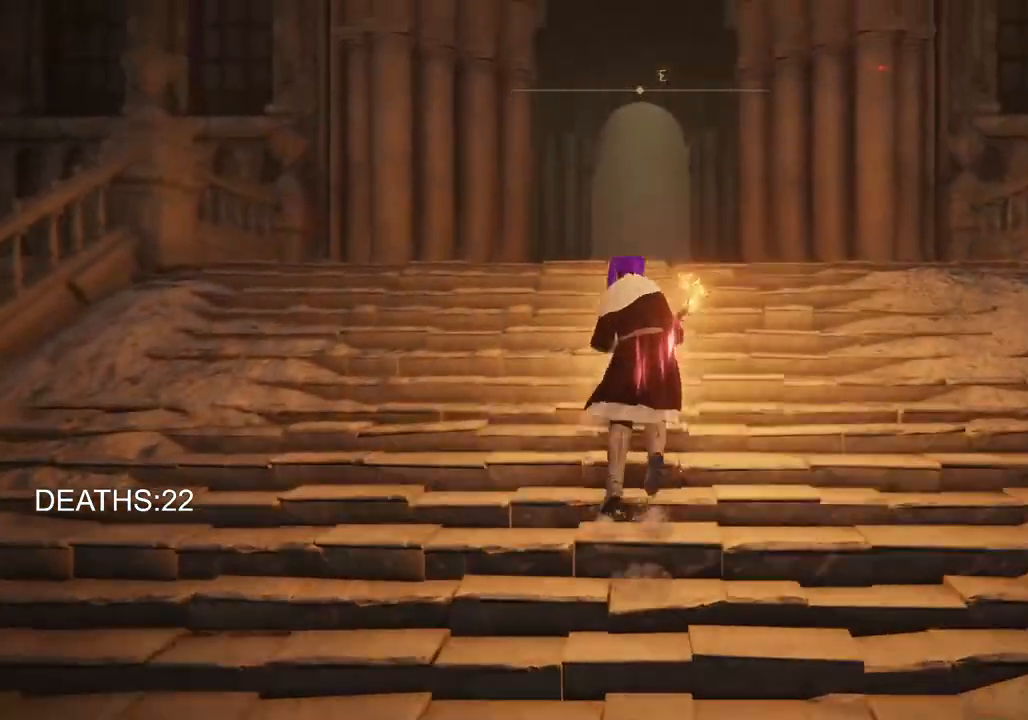
{"buttons": ["CIRCLE"], "left_stick": "up", "right_stick": "center", "events": [[267, "CIRCLE", "down"]]}
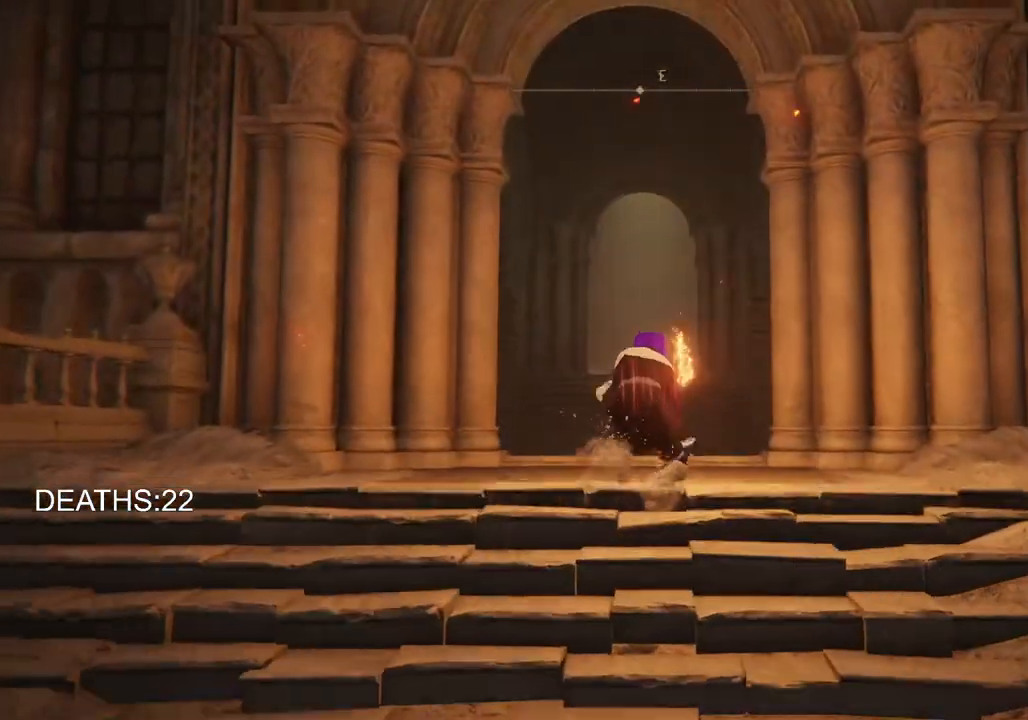
{"buttons": ["CIRCLE"], "left_stick": "up", "right_stick": "center", "events": []}
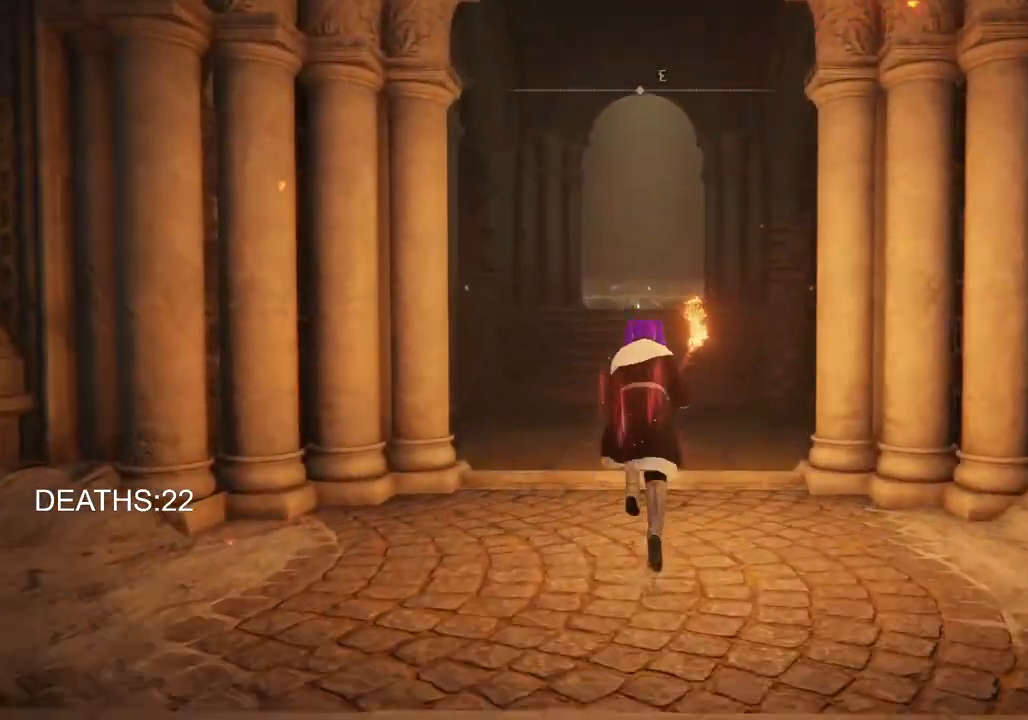
{"buttons": ["CIRCLE"], "left_stick": "up", "right_stick": "center", "events": [[183, "right_stick", "down-right"], [500, "right_stick", "center"]]}
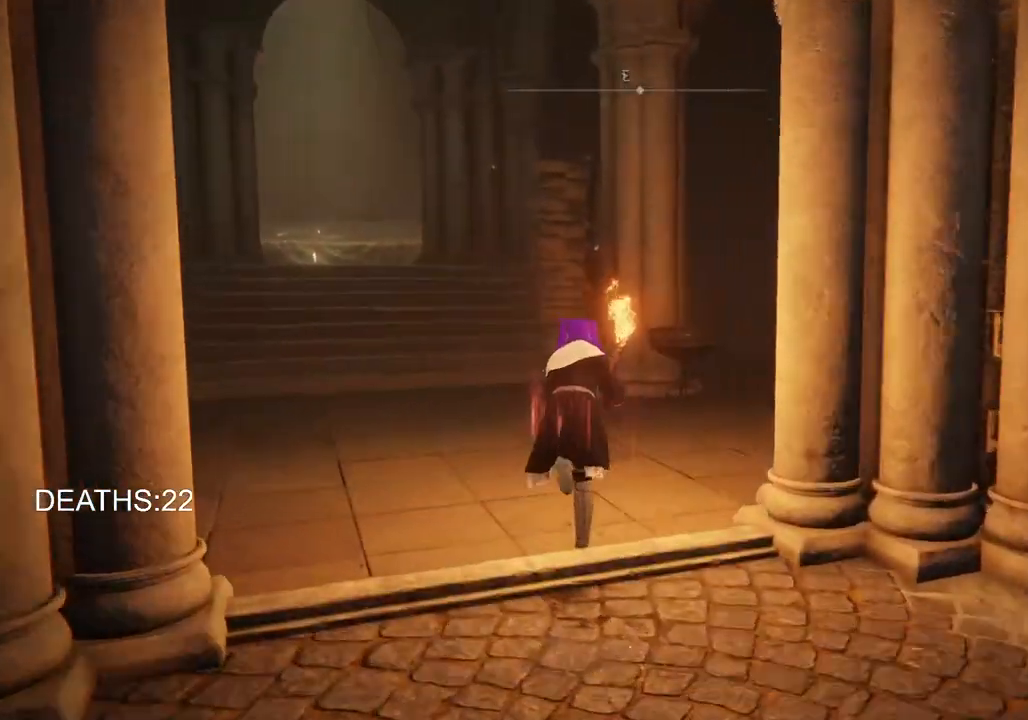
{"buttons": ["CIRCLE"], "left_stick": "up", "right_stick": "center", "events": []}
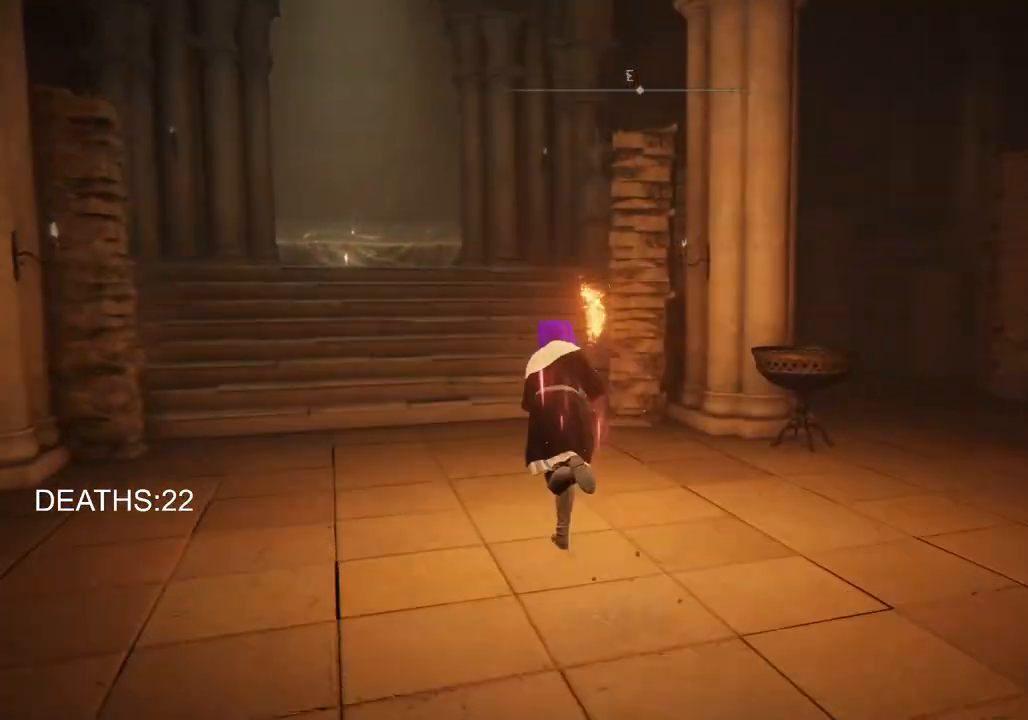
{"buttons": ["CIRCLE"], "left_stick": "up", "right_stick": "center", "events": []}
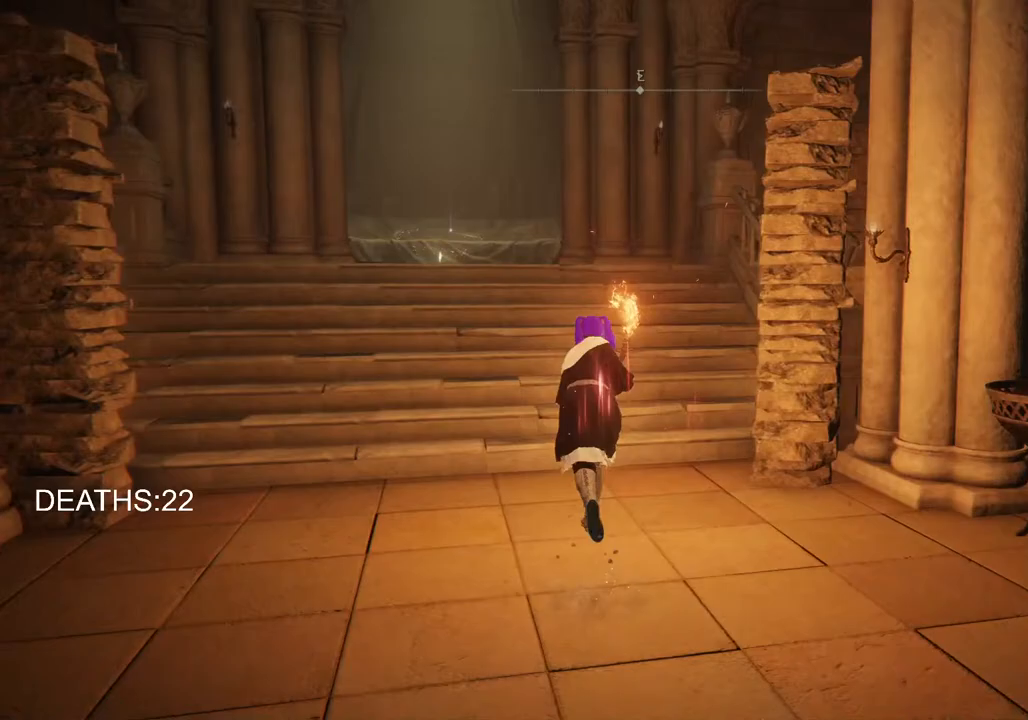
{"buttons": [], "left_stick": "up", "right_stick": "center", "events": [[200, "CROSS", "down"], [367, "CROSS", "up"], [400, "CIRCLE", "up"]]}
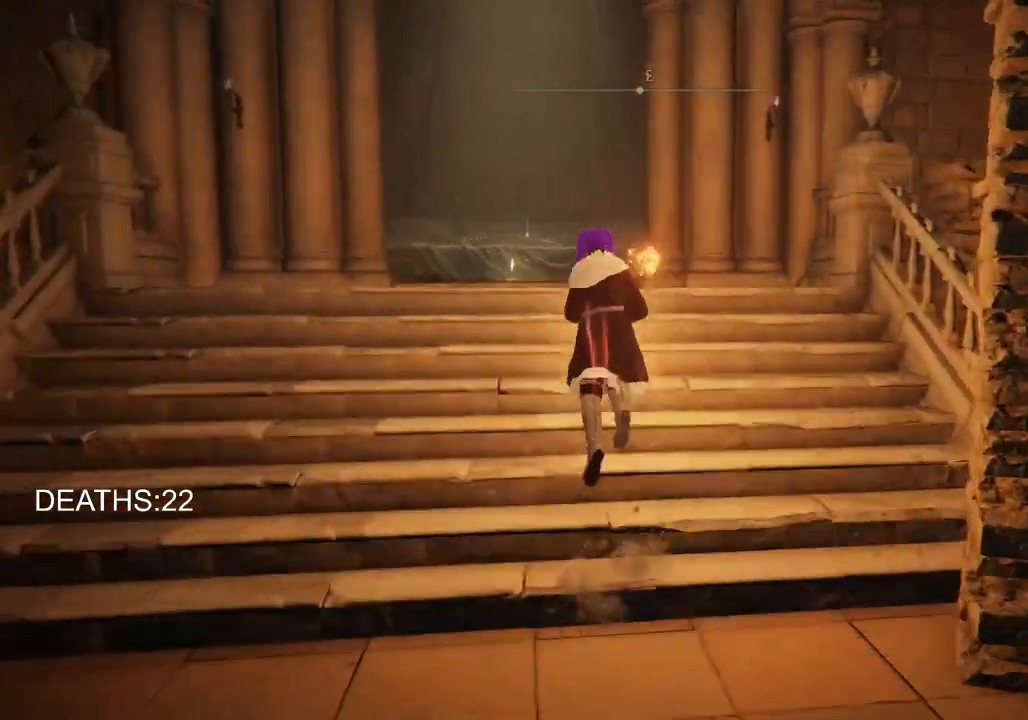
{"buttons": ["CIRCLE"], "left_stick": "up", "right_stick": "center", "events": [[183, "CIRCLE", "down"]]}
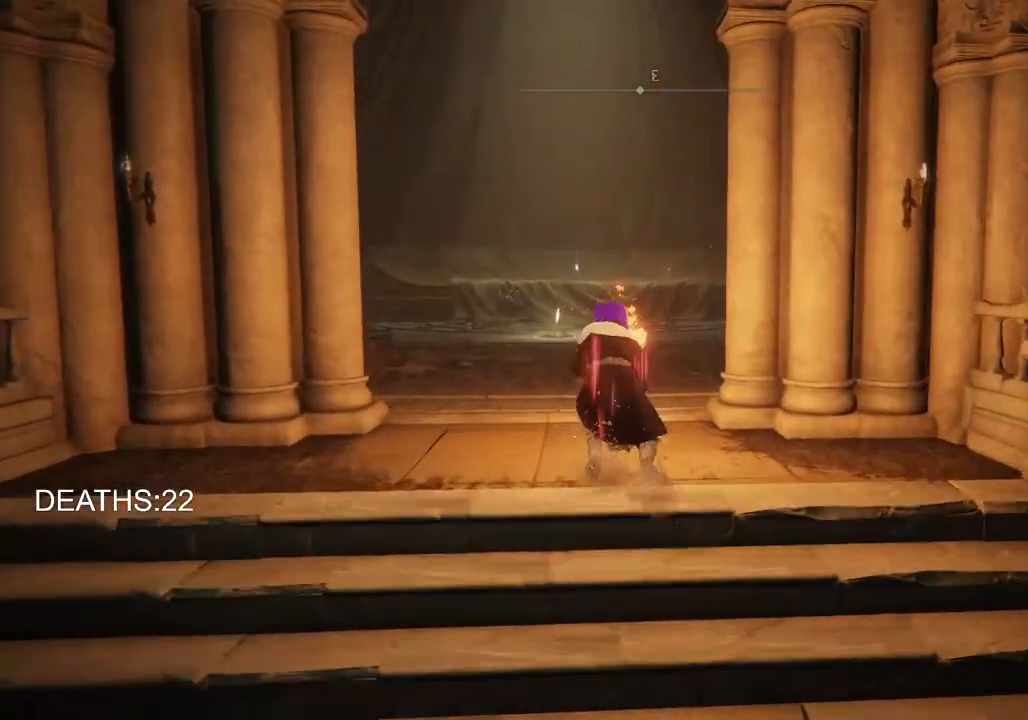
{"buttons": ["CIRCLE"], "left_stick": "up", "right_stick": "center", "events": []}
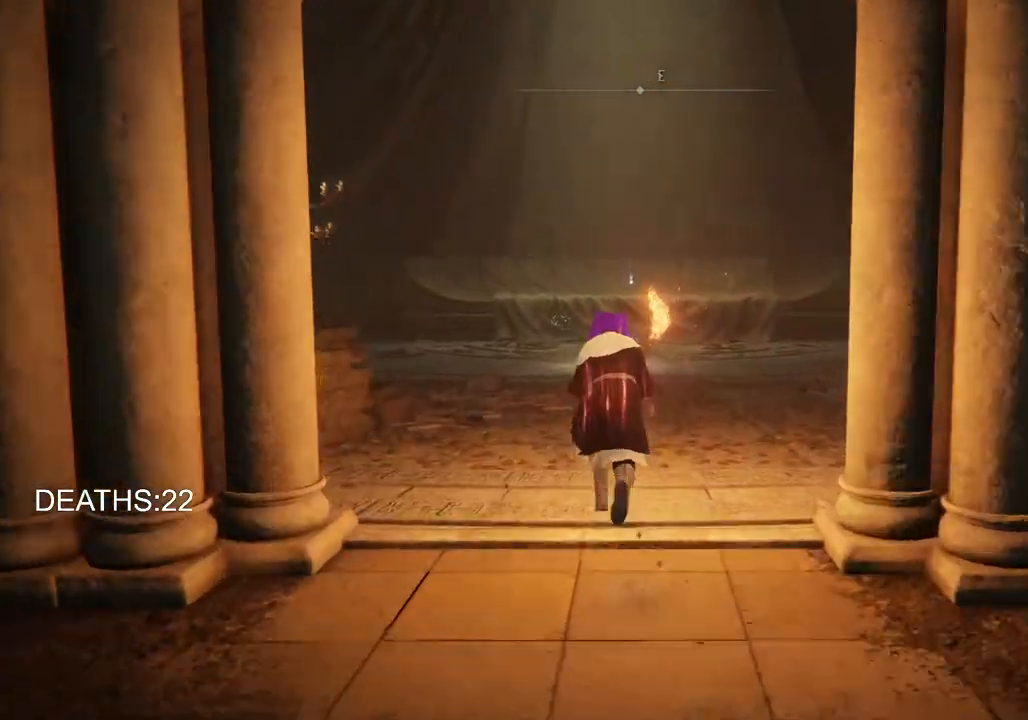
{"buttons": ["CIRCLE"], "left_stick": "up", "right_stick": "center", "events": []}
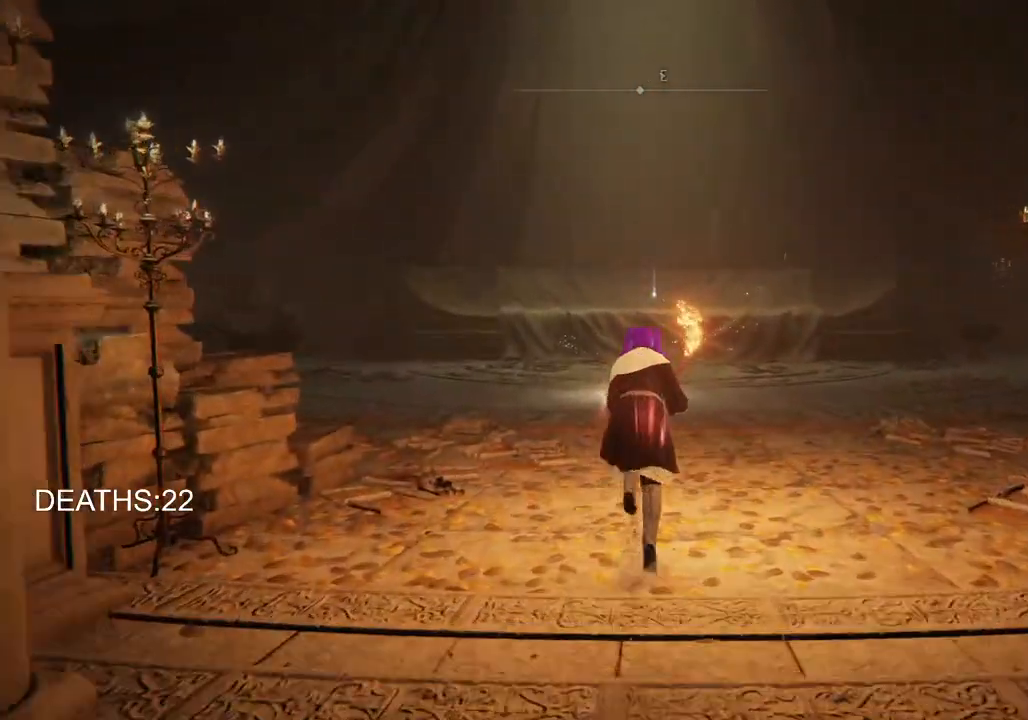
{"buttons": ["CIRCLE"], "left_stick": "up", "right_stick": "center", "events": []}
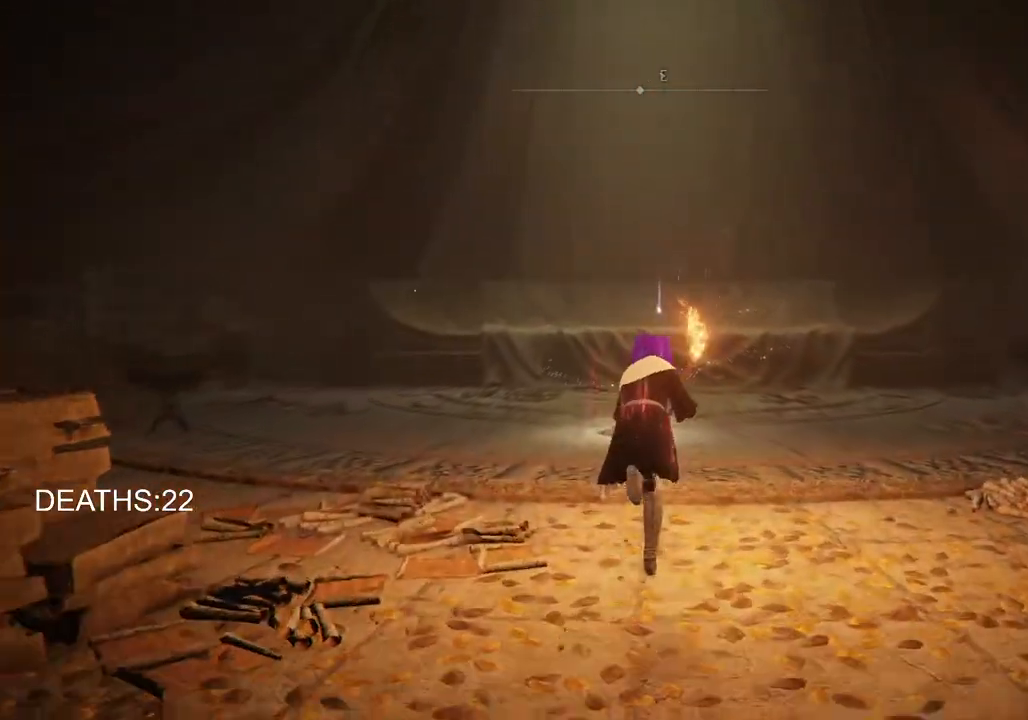
{"buttons": ["CIRCLE"], "left_stick": "up", "right_stick": "center", "events": [[317, "TRIANGLE", "down"], [433, "TRIANGLE", "up"]]}